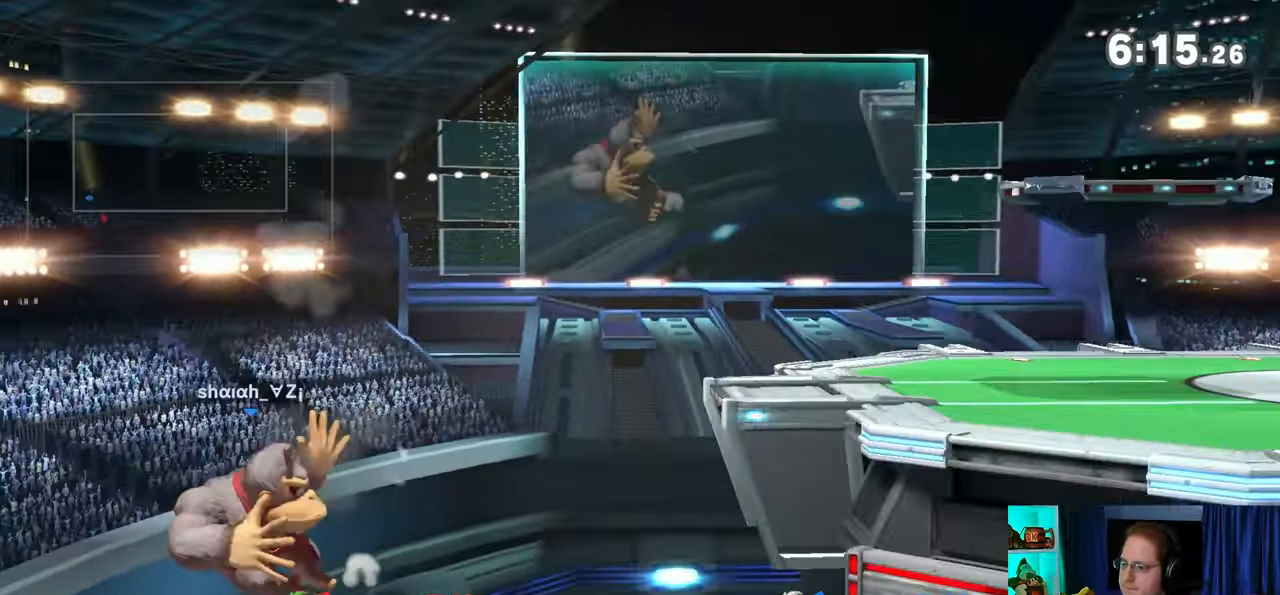
Gameplay with a controller (Nintendo layout); each line is a JSON object with the inputs held at the frame after it. "events" lists button and stick changes between this image and that frame as [ms after this image, input, new state], when the widget could be followed in between. Not read: L3 R3.
{"buttons": [], "left_stick": "down-right", "right_stick": "center", "events": [[167, "B", "down"], [233, "B", "up"], [283, "left_stick", "down-right"]]}
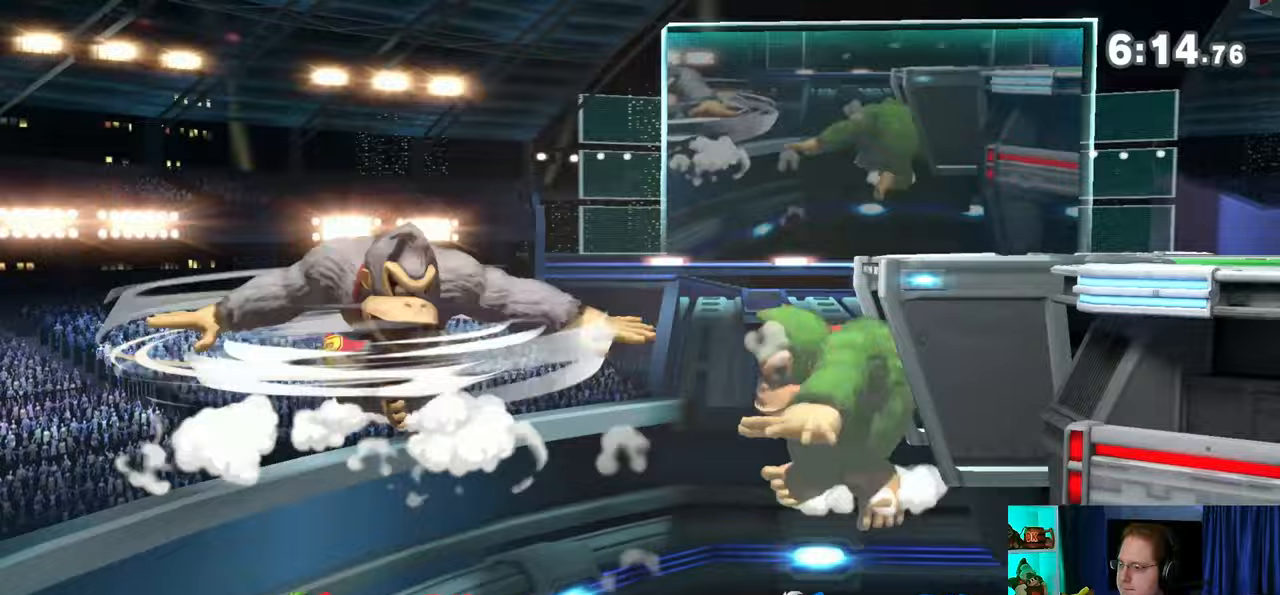
{"buttons": ["Y"], "left_stick": "down-right", "right_stick": "center", "events": [[317, "Y", "down"], [450, "Y", "up"], [500, "Y", "down"]]}
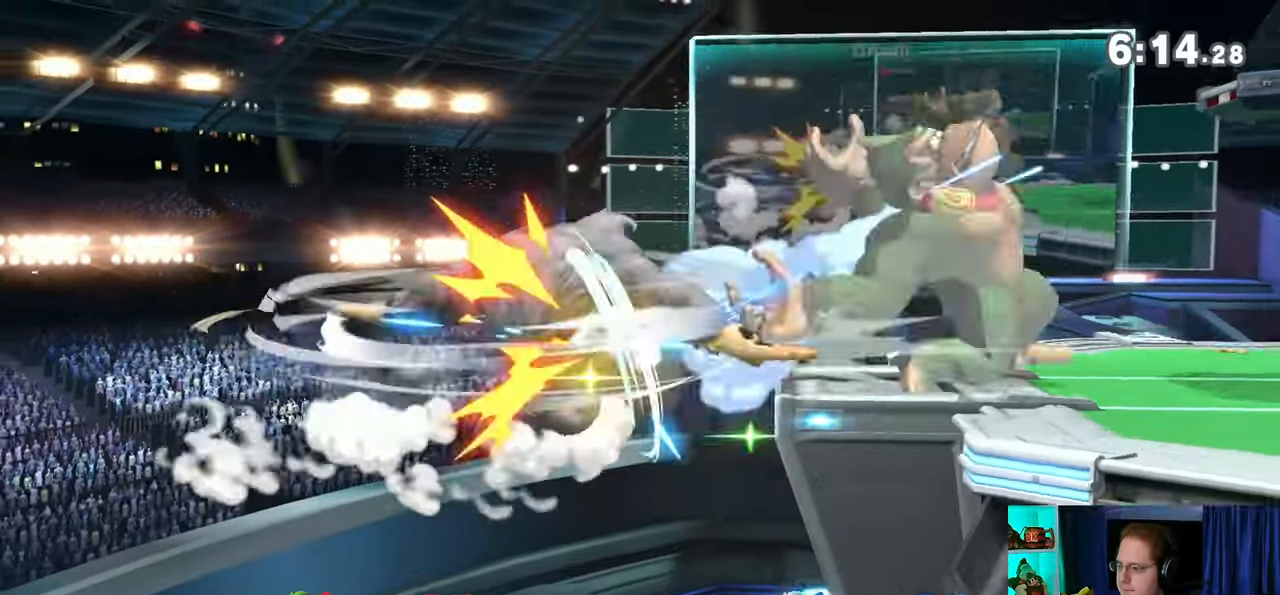
{"buttons": [], "left_stick": "center", "right_stick": "center", "events": [[67, "Y", "up"], [200, "left_stick", "center"], [217, "X", "down"], [350, "X", "up"]]}
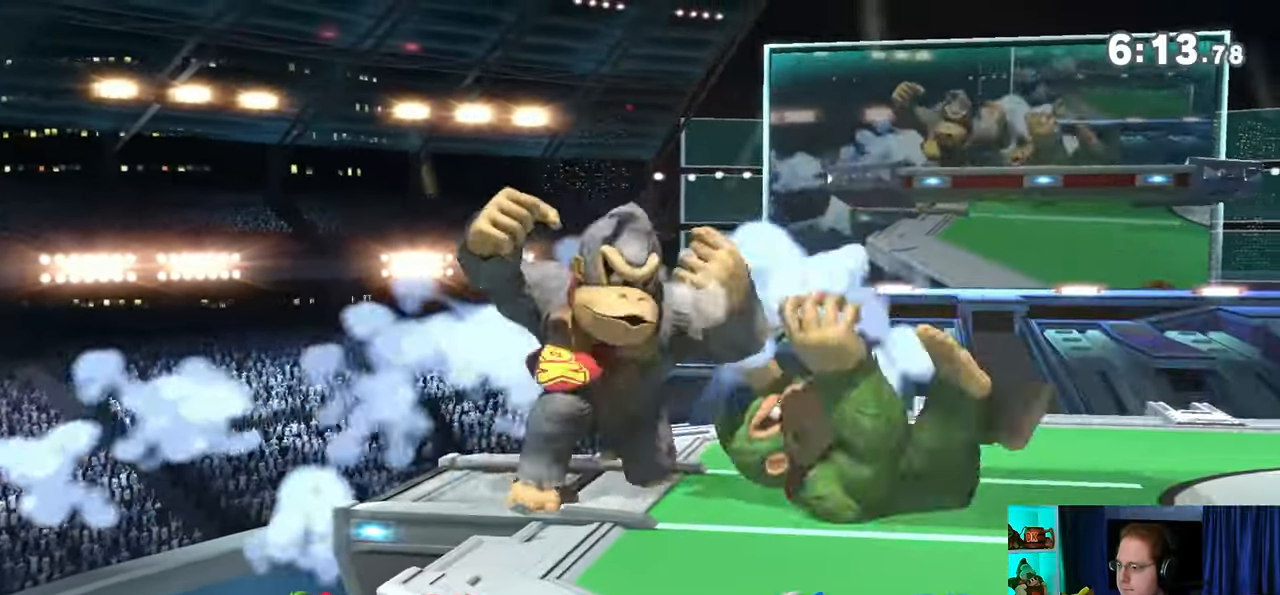
{"buttons": [], "left_stick": "center", "right_stick": "center", "events": []}
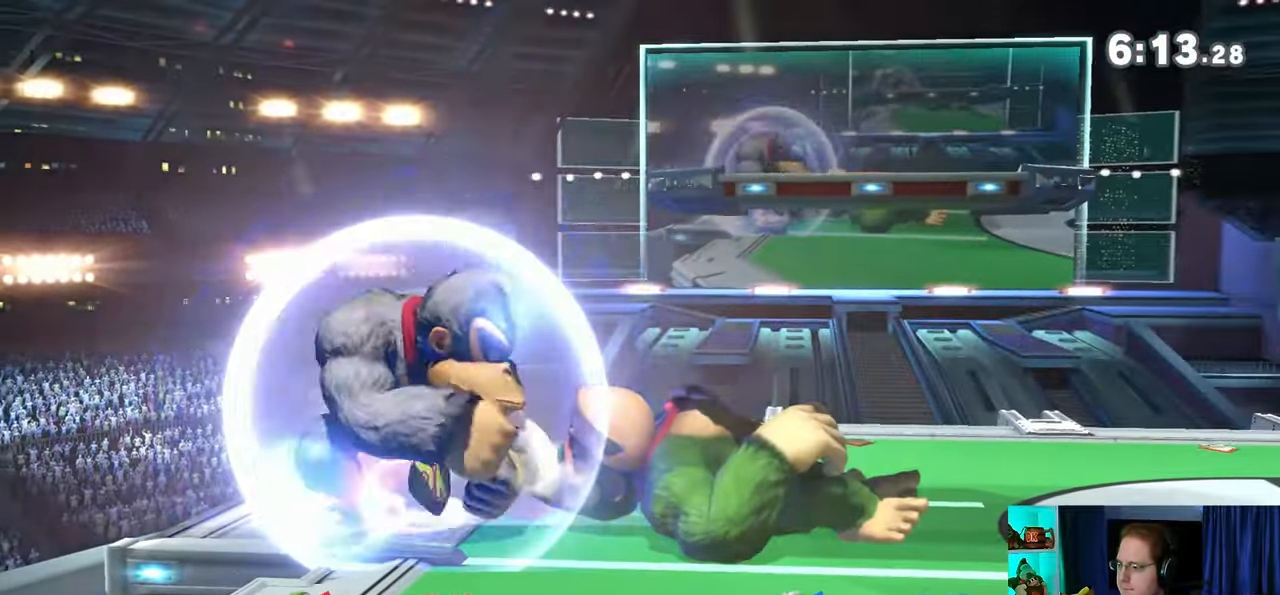
{"buttons": [], "left_stick": "center", "right_stick": "center", "events": [[17, "left_stick", "left"], [133, "left_stick", "center"]]}
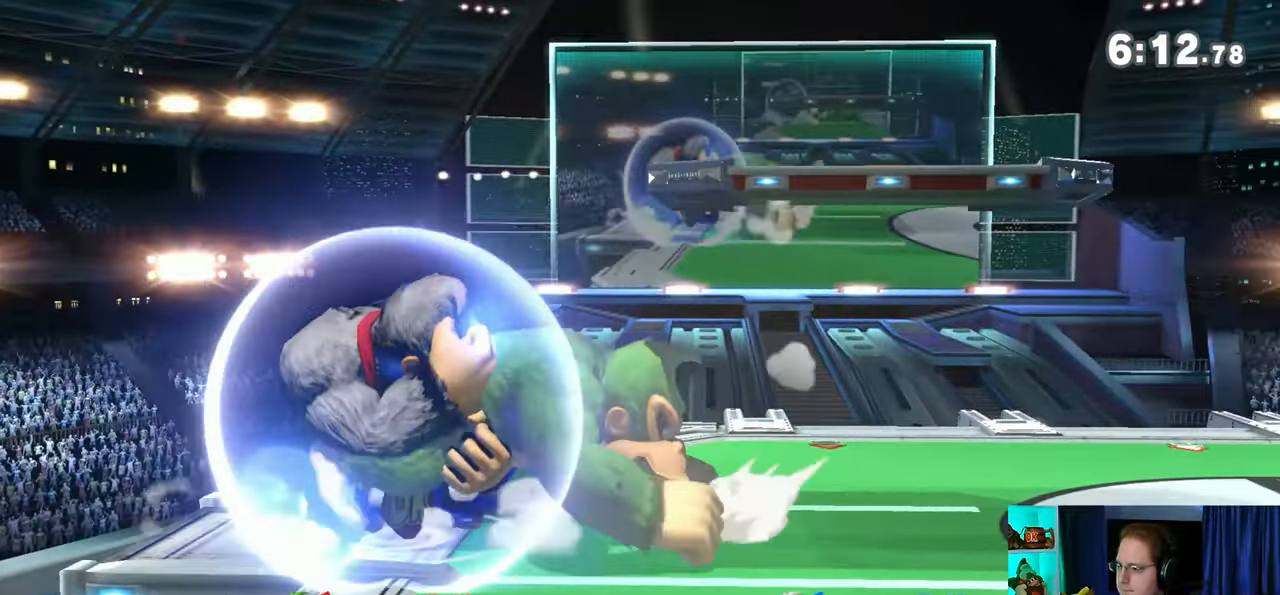
{"buttons": [], "left_stick": "left", "right_stick": "center", "events": [[100, "X", "down"], [167, "X", "up"], [217, "left_stick", "right"], [350, "left_stick", "center"], [417, "left_stick", "left"]]}
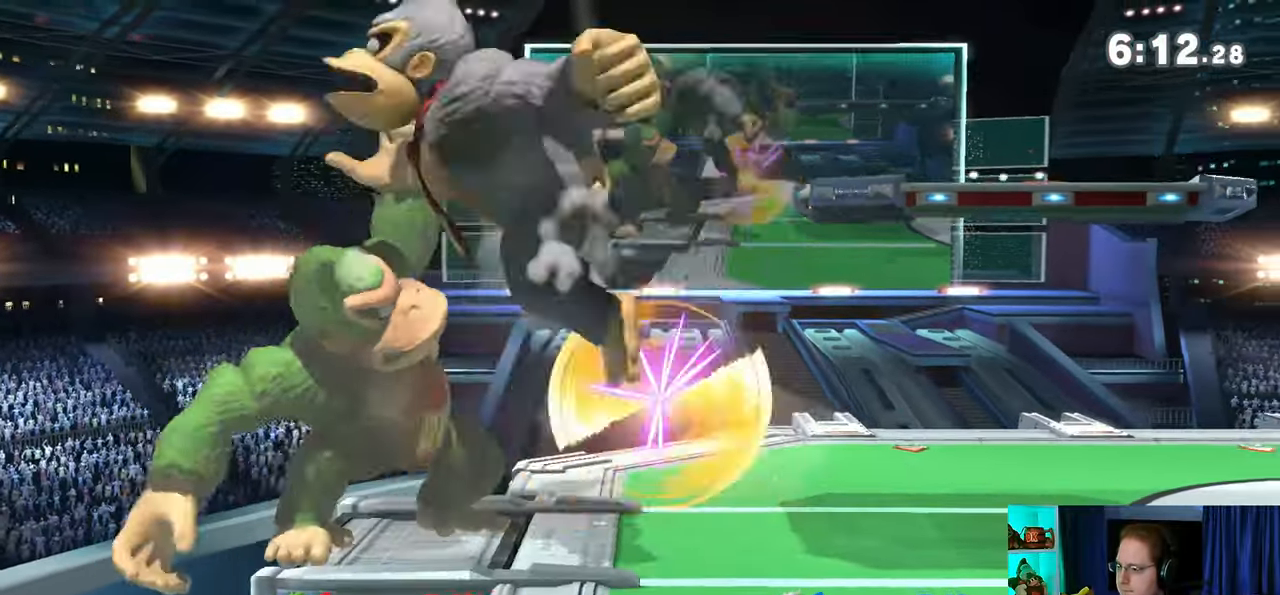
{"buttons": [], "left_stick": "left", "right_stick": "center", "events": []}
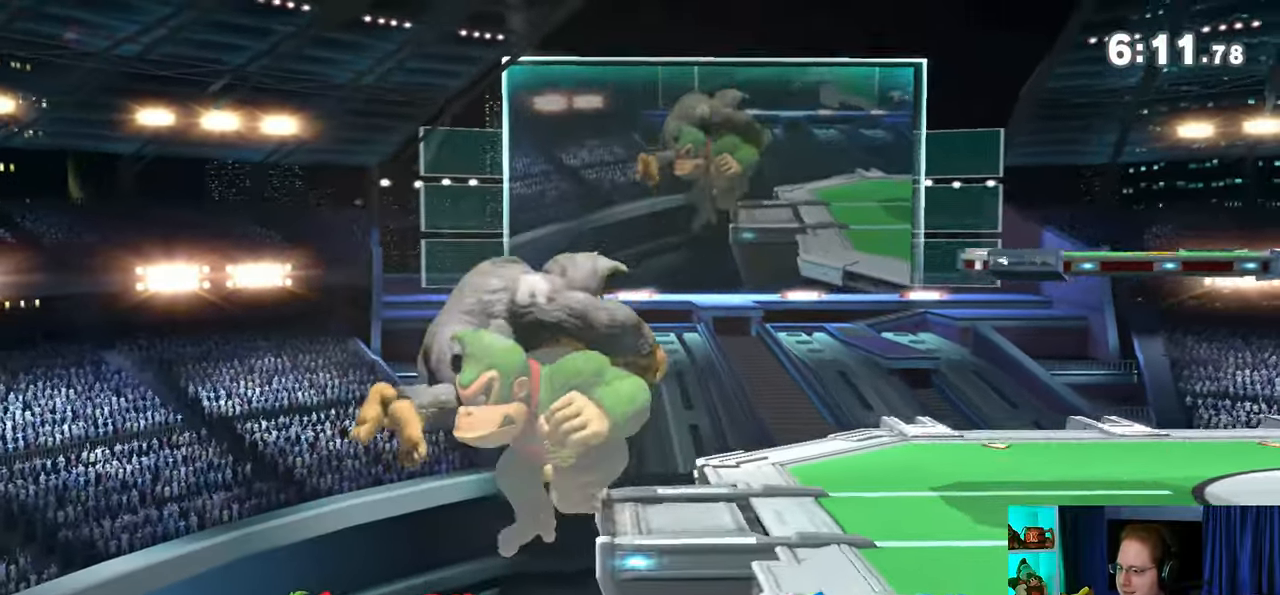
{"buttons": ["A"], "left_stick": "down", "right_stick": "center", "events": [[483, "left_stick", "down"], [500, "A", "down"]]}
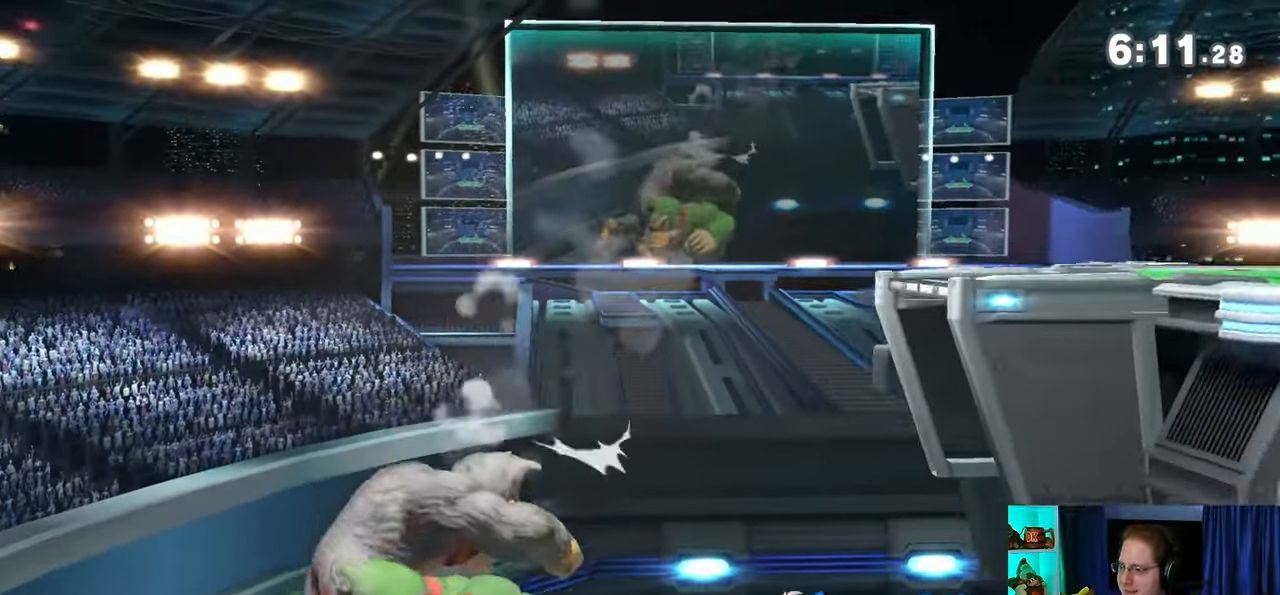
{"buttons": [], "left_stick": "center", "right_stick": "center", "events": [[167, "A", "up"], [450, "left_stick", "center"]]}
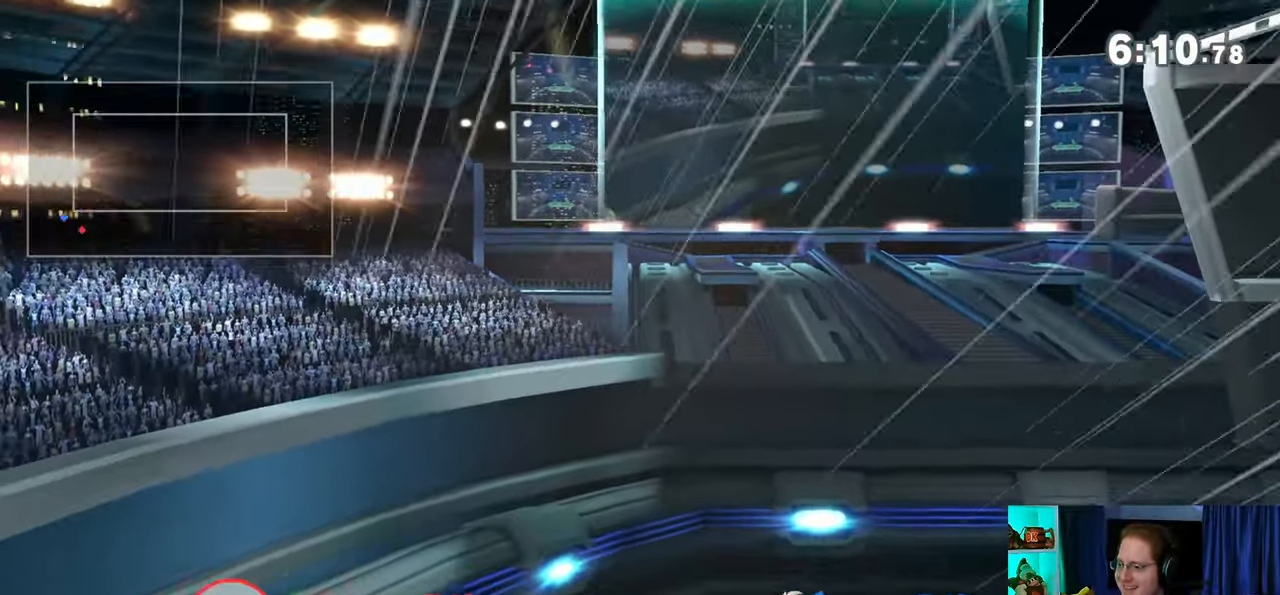
{"buttons": ["Y"], "left_stick": "right", "right_stick": "center", "events": [[250, "left_stick", "right"], [283, "Y", "down"], [350, "Y", "up"], [450, "Y", "down"]]}
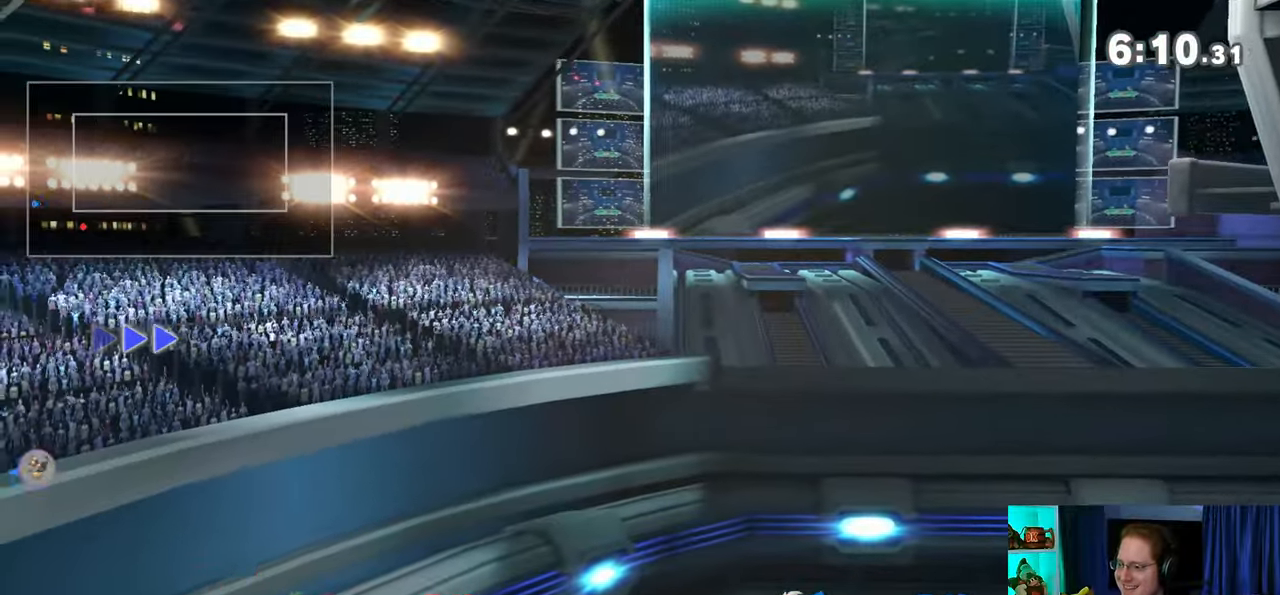
{"buttons": [], "left_stick": "down-right", "right_stick": "center", "events": [[17, "Y", "up"], [33, "Y", "down"], [167, "Y", "up"], [167, "left_stick", "up-right"], [350, "B", "down"], [417, "B", "up"], [417, "left_stick", "down-right"]]}
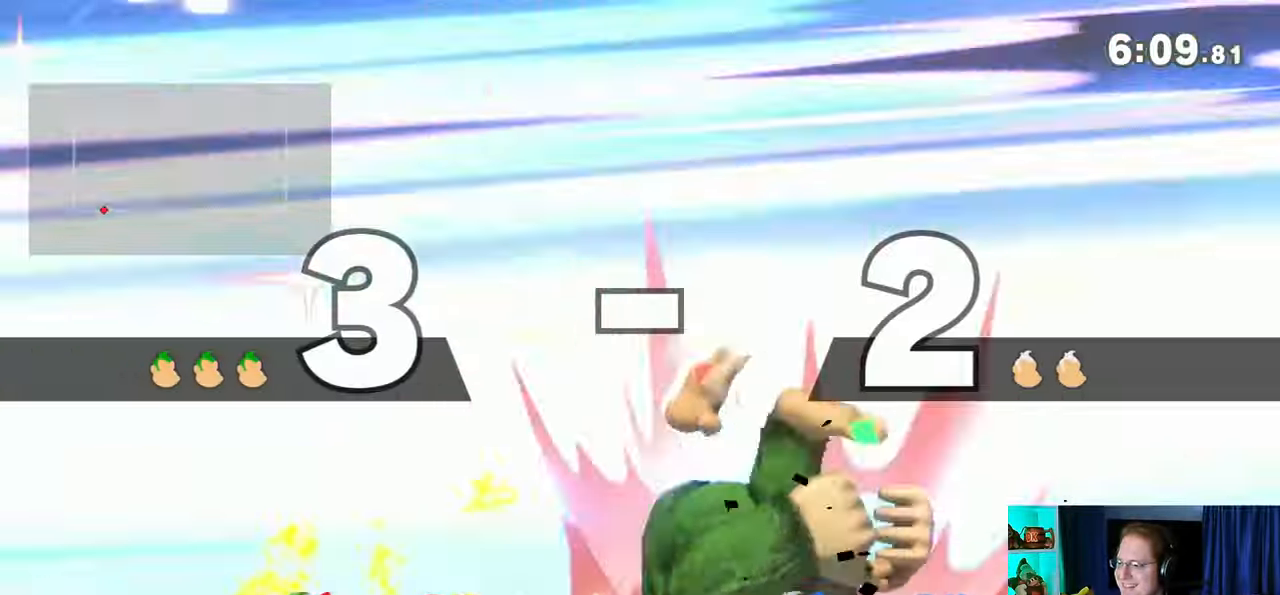
{"buttons": [], "left_stick": "right", "right_stick": "center", "events": [[33, "left_stick", "right"], [67, "Y", "down"], [250, "Y", "up"]]}
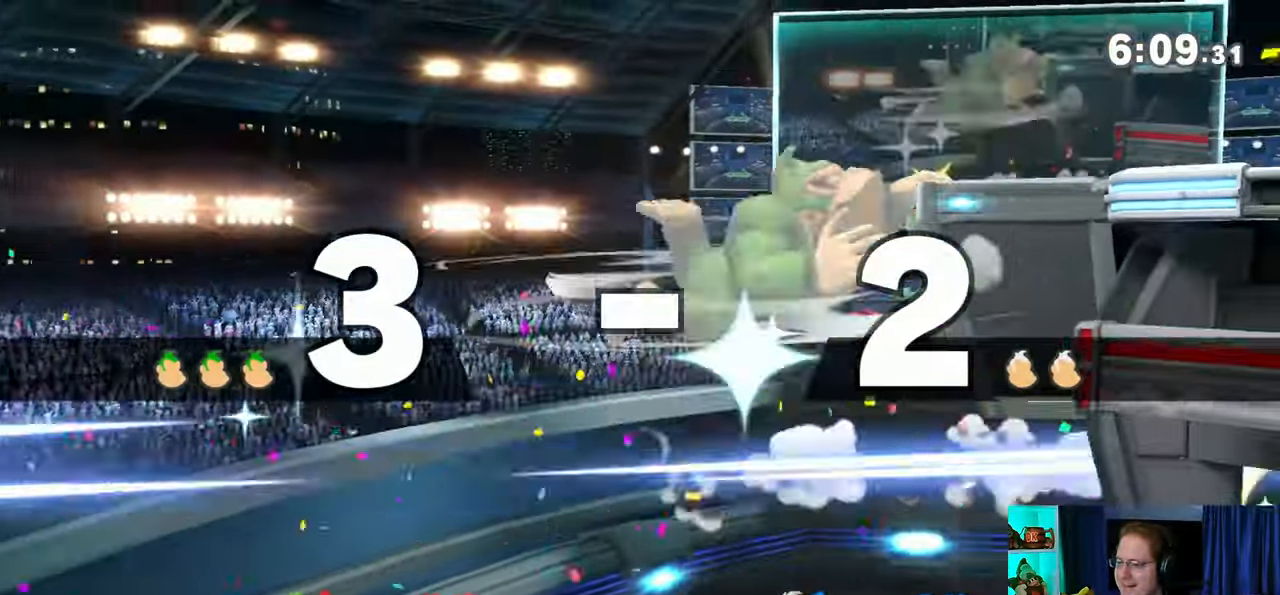
{"buttons": ["Y"], "left_stick": "right", "right_stick": "center", "events": [[100, "left_stick", "center"], [217, "Y", "down"], [250, "A", "down"], [250, "Y", "up"], [350, "A", "up"], [383, "left_stick", "right"], [417, "Y", "down"]]}
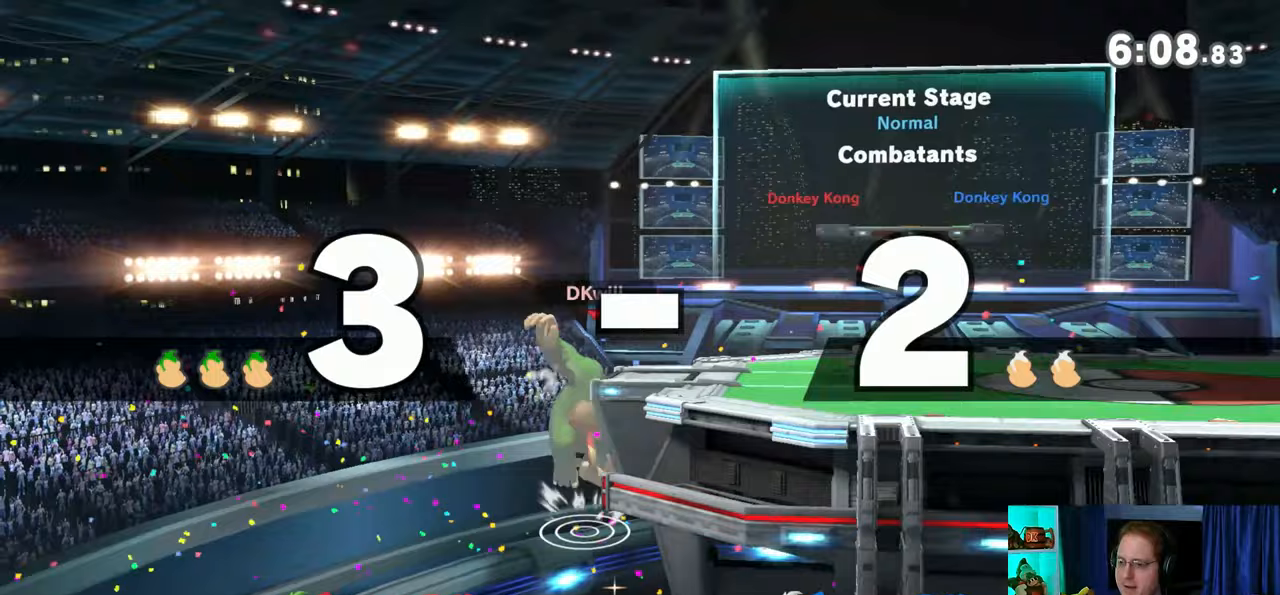
{"buttons": [], "left_stick": "right", "right_stick": "center", "events": [[67, "left_stick", "up-right"], [217, "Y", "up"], [250, "left_stick", "down-right"], [350, "left_stick", "center"], [450, "left_stick", "right"]]}
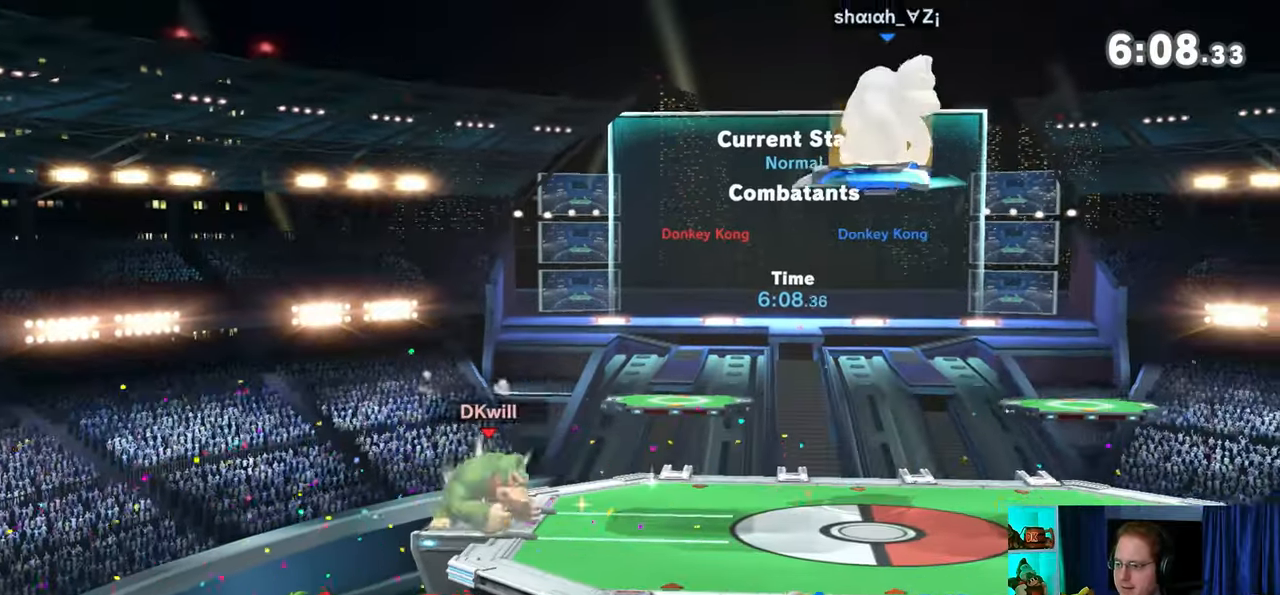
{"buttons": ["X"], "left_stick": "center", "right_stick": "center", "events": [[133, "Y", "down"], [267, "left_stick", "down-left"], [317, "X", "down"], [317, "Y", "up"], [500, "left_stick", "center"]]}
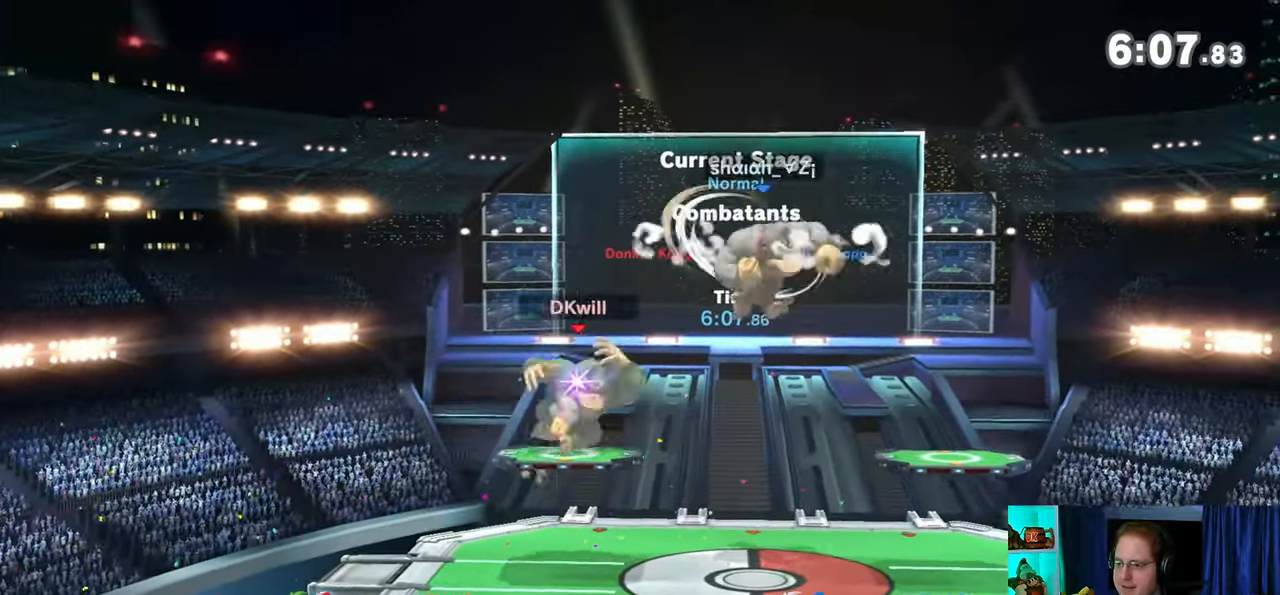
{"buttons": ["R1"], "left_stick": "center", "right_stick": "center", "events": [[33, "X", "up"], [167, "R1", "down"]]}
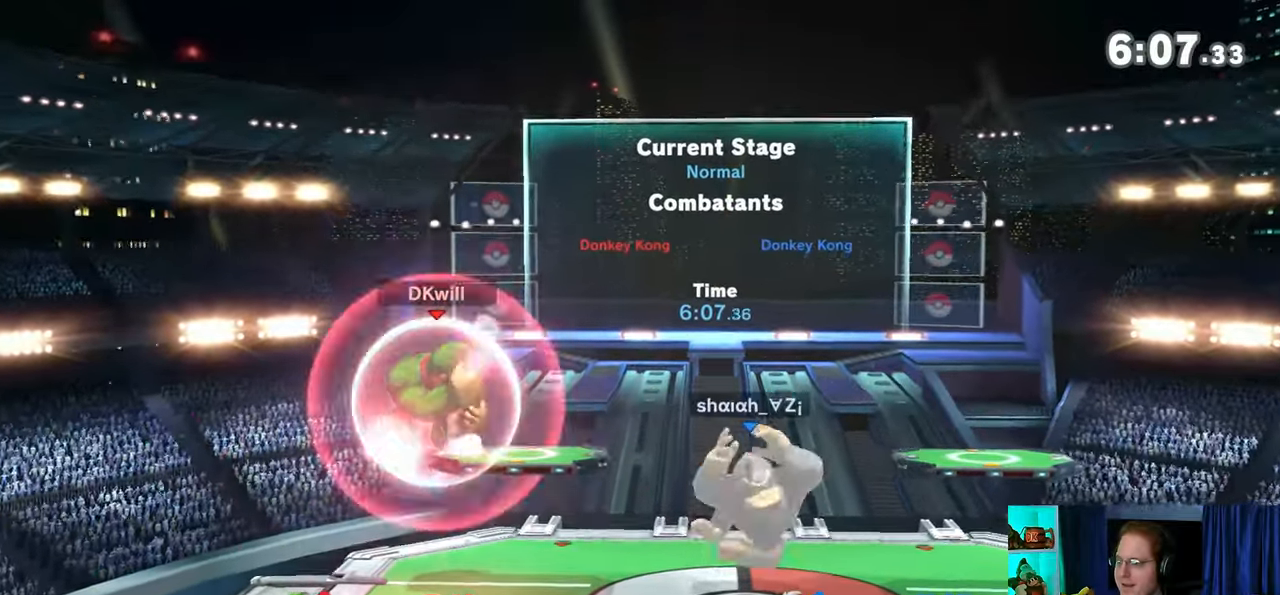
{"buttons": [], "left_stick": "left", "right_stick": "center", "events": [[33, "Y", "down"], [133, "left_stick", "left"], [233, "R1", "up"], [233, "Y", "up"]]}
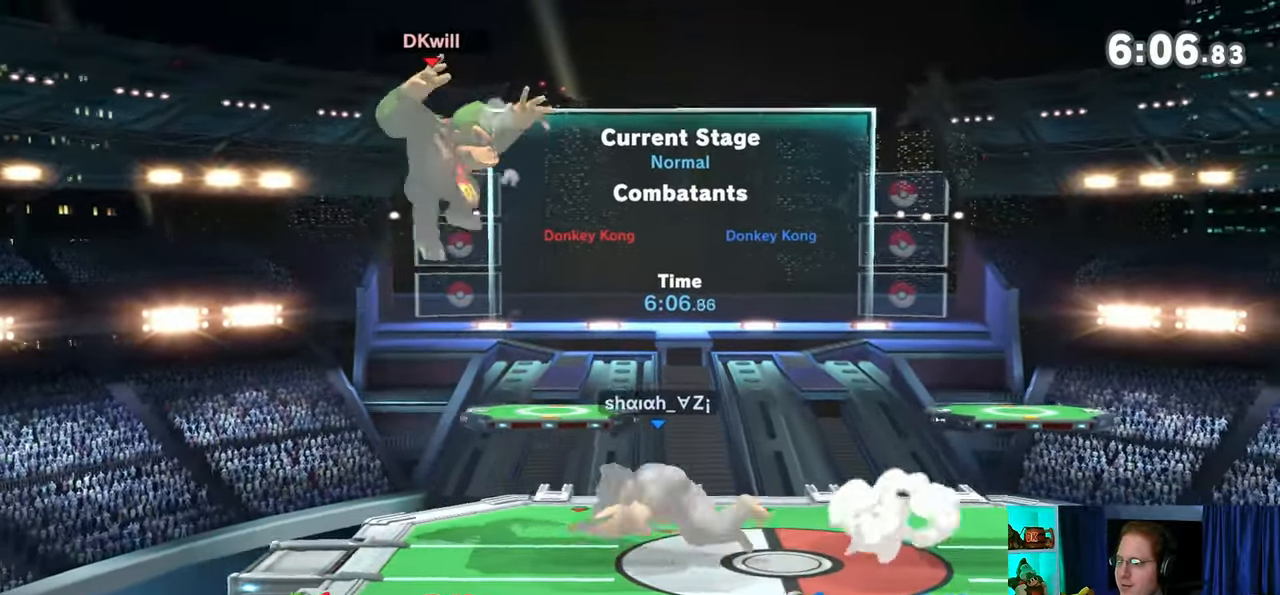
{"buttons": [], "left_stick": "right", "right_stick": "center", "events": [[33, "left_stick", "center"], [133, "left_stick", "down-left"], [167, "B", "down"], [250, "B", "up"], [250, "left_stick", "right"]]}
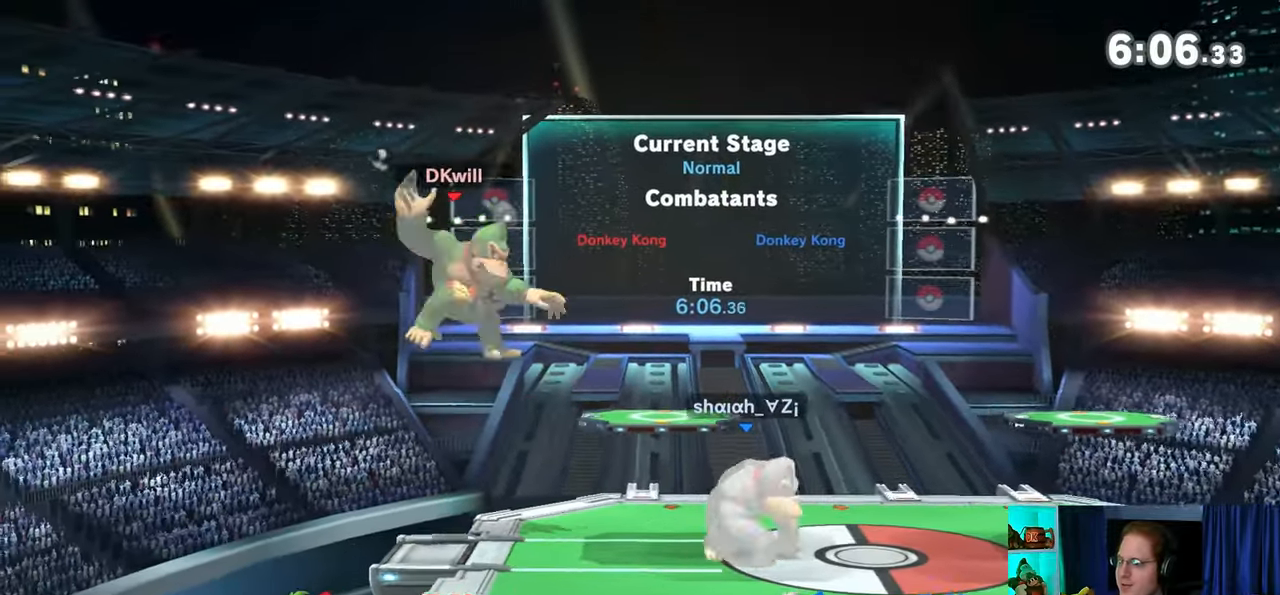
{"buttons": [], "left_stick": "right", "right_stick": "center", "events": [[417, "A", "down"], [450, "A", "up"]]}
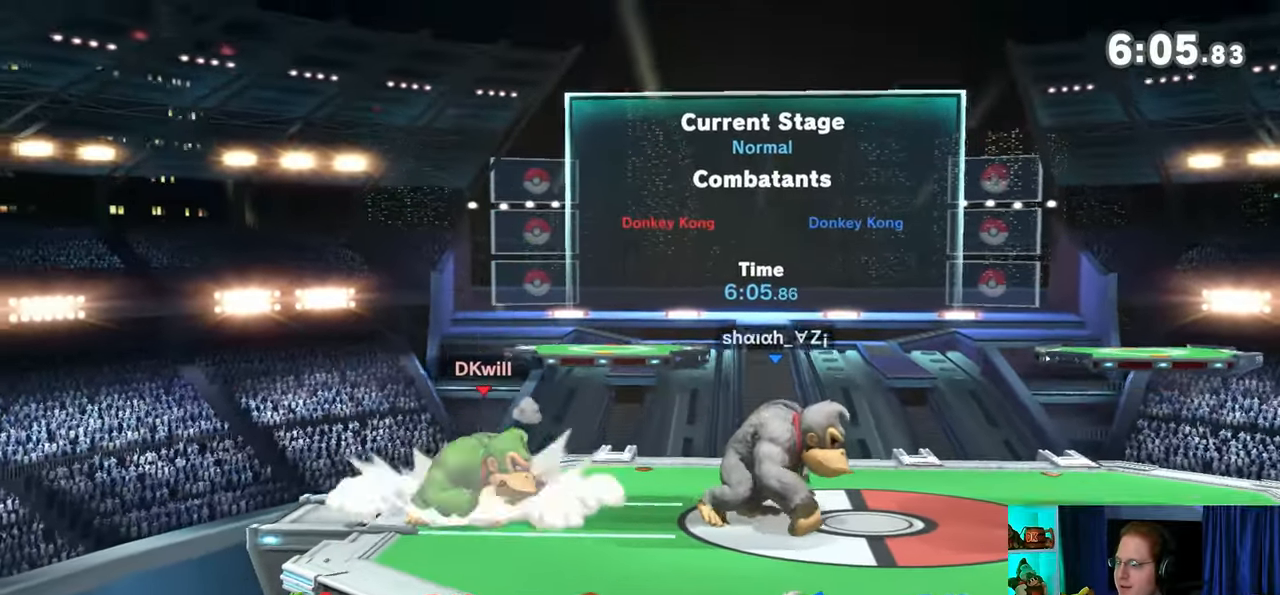
{"buttons": [], "left_stick": "center", "right_stick": "center", "events": [[33, "A", "down"], [100, "A", "up"], [133, "A", "down"], [350, "A", "up"], [467, "left_stick", "center"]]}
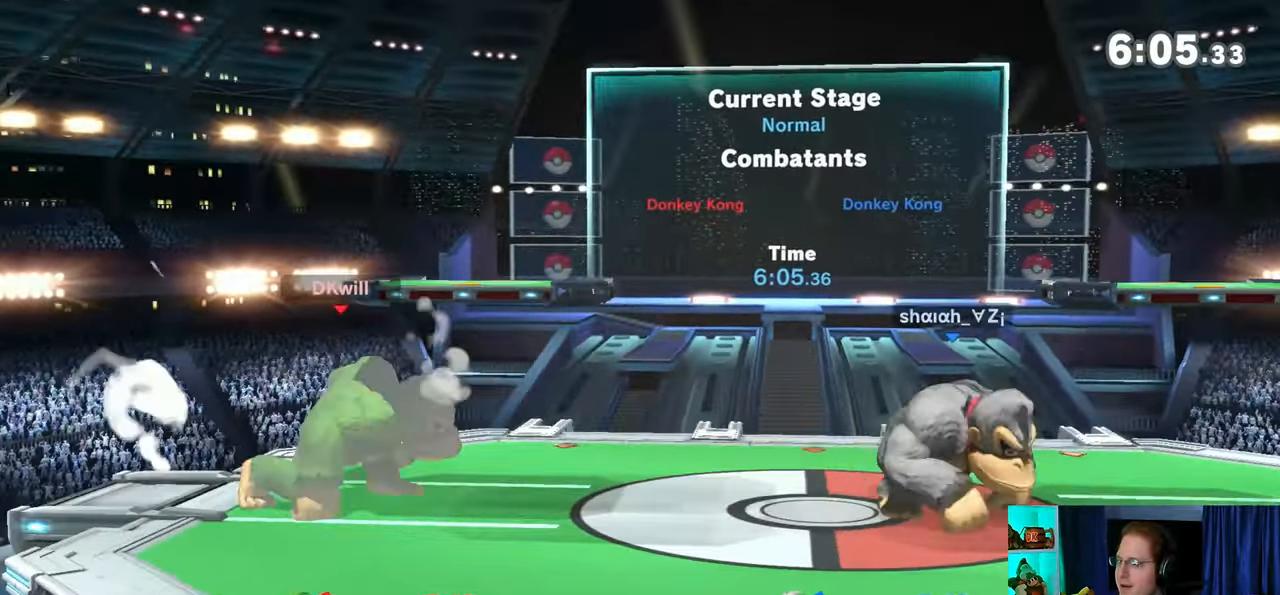
{"buttons": [], "left_stick": "right", "right_stick": "center", "events": [[17, "left_stick", "left"], [167, "left_stick", "center"], [483, "left_stick", "right"]]}
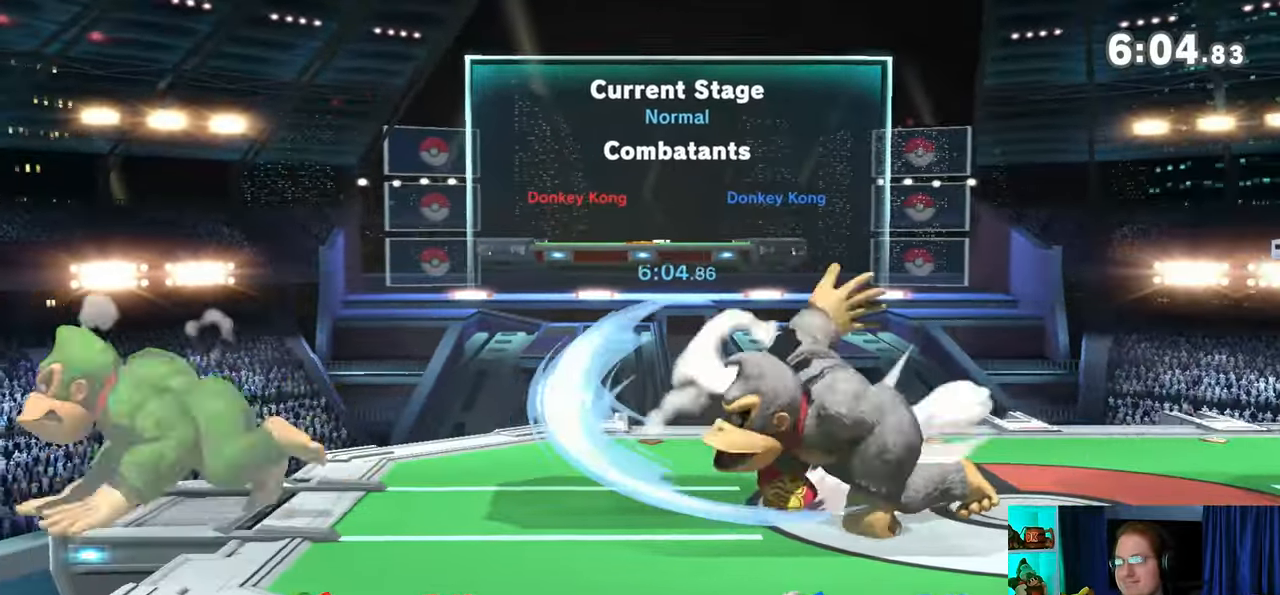
{"buttons": [], "left_stick": "center", "right_stick": "center", "events": [[67, "Y", "down"], [133, "Y", "up"], [250, "left_stick", "down-right"], [450, "left_stick", "center"]]}
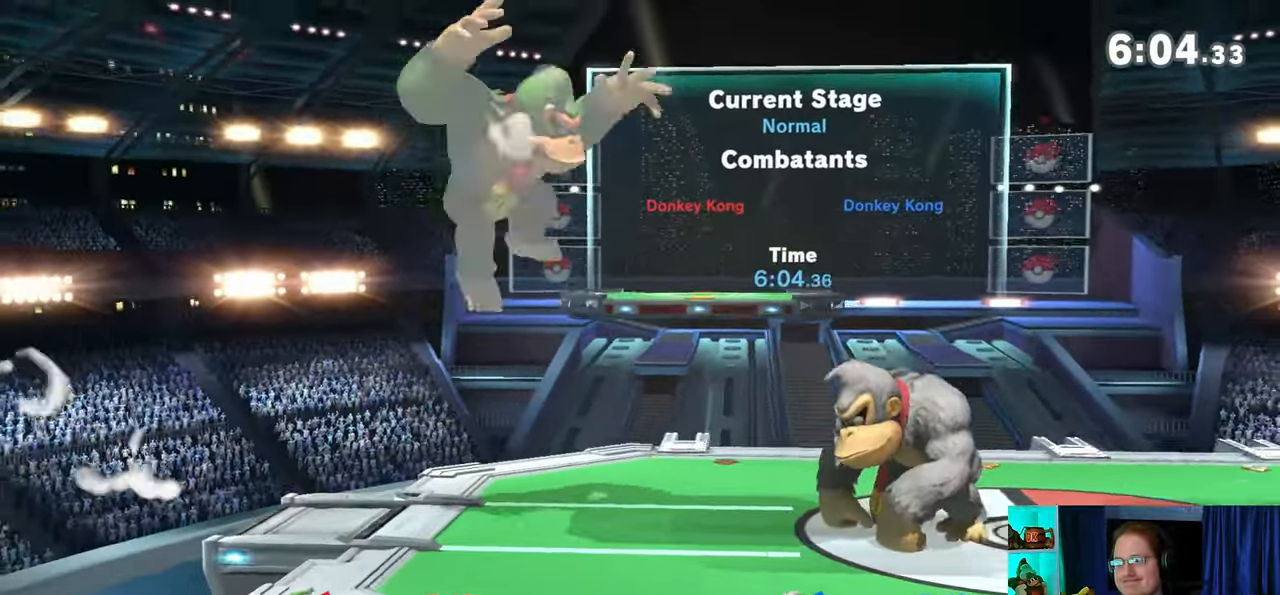
{"buttons": [], "left_stick": "left", "right_stick": "center", "events": [[350, "left_stick", "left"]]}
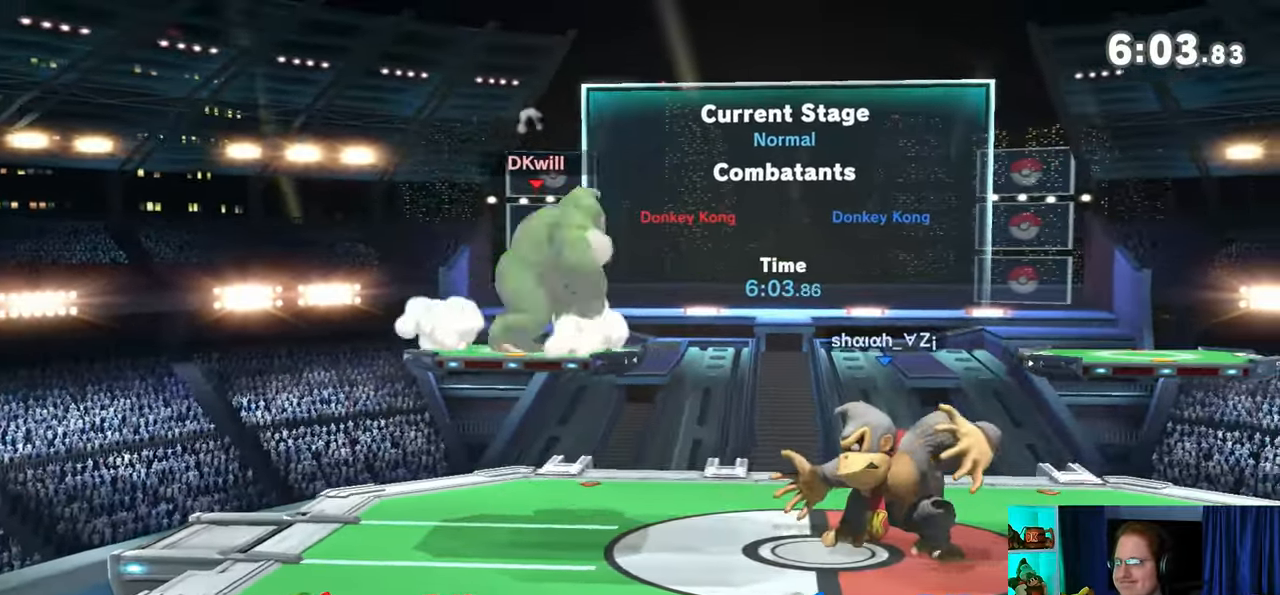
{"buttons": [], "left_stick": "center", "right_stick": "center", "events": [[133, "B", "down"], [133, "left_stick", "down"], [233, "B", "up"], [233, "left_stick", "right"], [350, "left_stick", "center"]]}
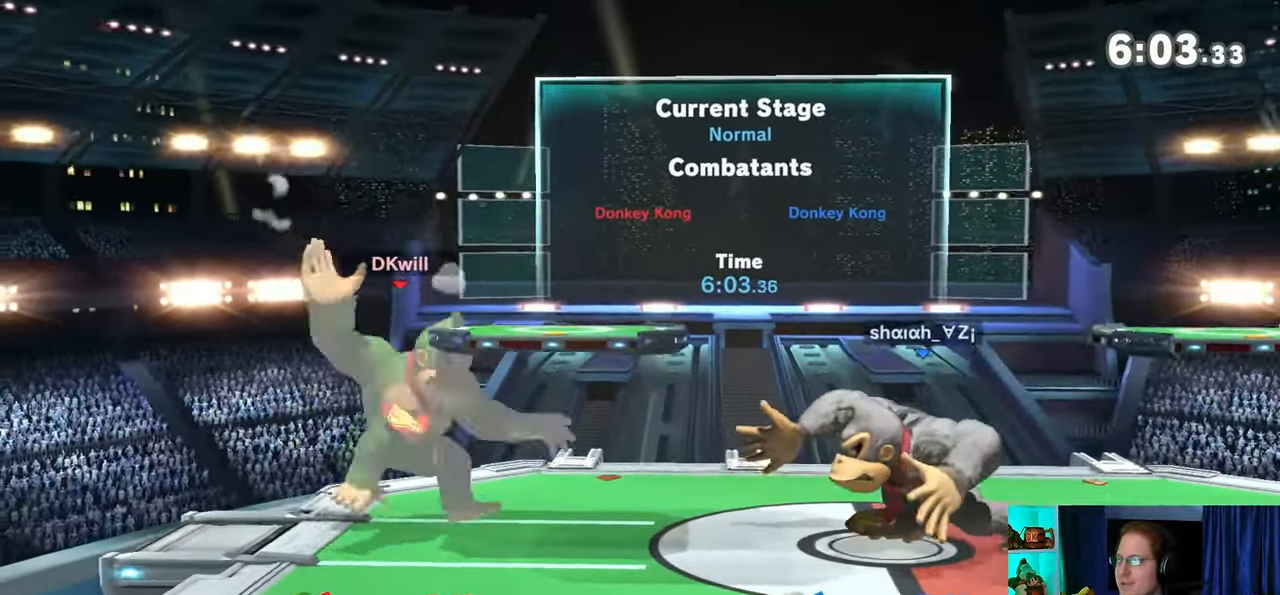
{"buttons": ["R1"], "left_stick": "right", "right_stick": "center", "events": [[17, "left_stick", "right"], [283, "R1", "down"]]}
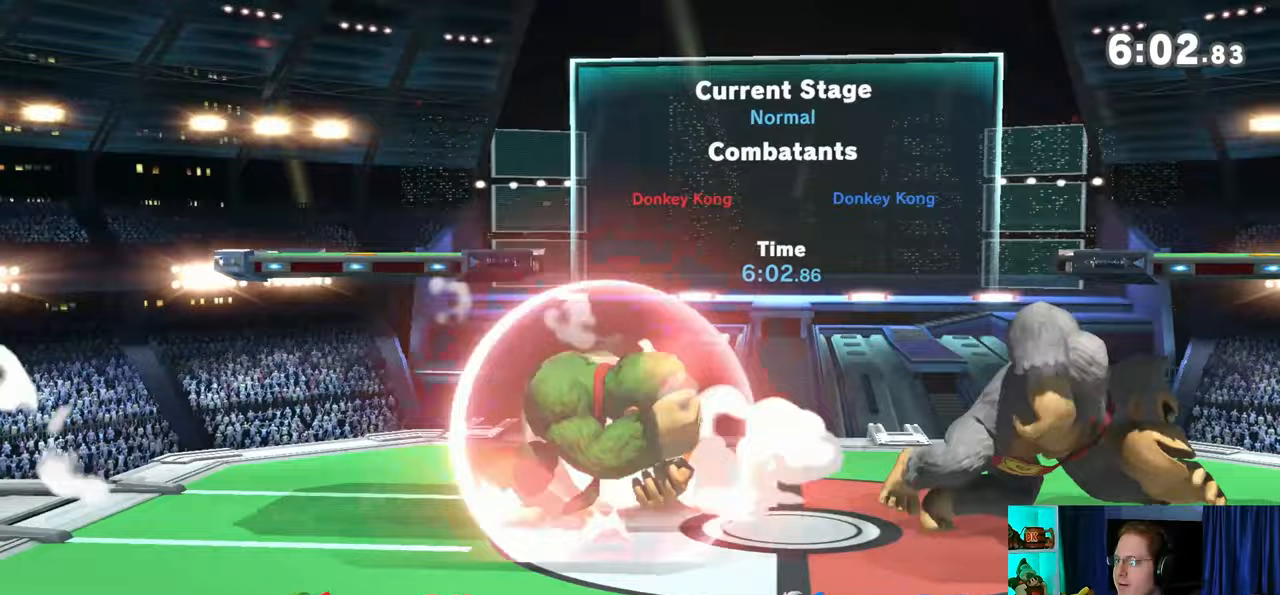
{"buttons": [], "left_stick": "up-left", "right_stick": "center", "events": [[67, "left_stick", "center"], [133, "A", "down"], [133, "Y", "down"], [167, "Y", "up"], [200, "R1", "up"], [250, "A", "up"], [283, "left_stick", "up-left"]]}
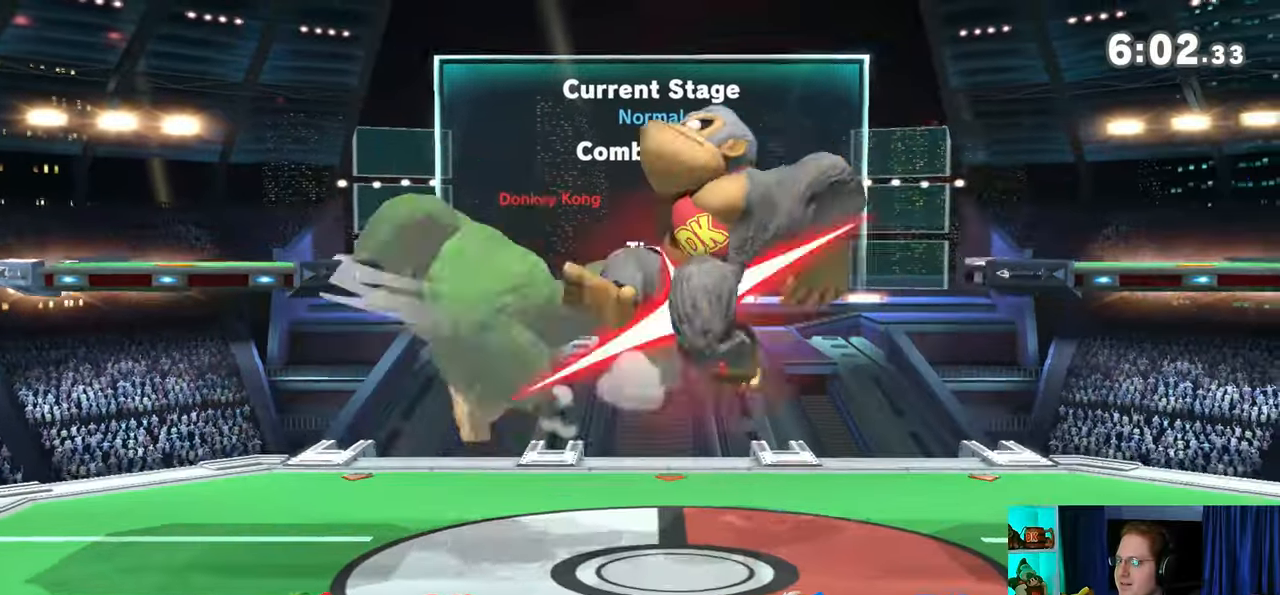
{"buttons": [], "left_stick": "right", "right_stick": "center", "events": [[250, "left_stick", "down"], [450, "left_stick", "right"]]}
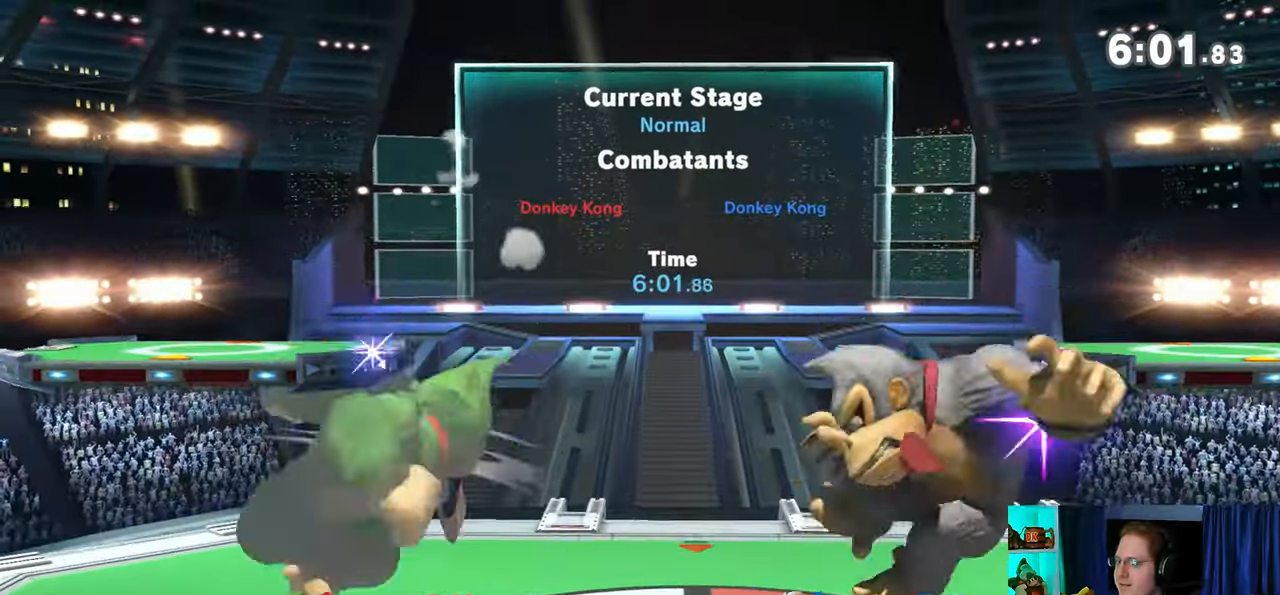
{"buttons": [], "left_stick": "center", "right_stick": "center", "events": [[317, "Y", "down"], [317, "left_stick", "center"], [350, "A", "down"], [350, "Y", "up"], [450, "A", "up"]]}
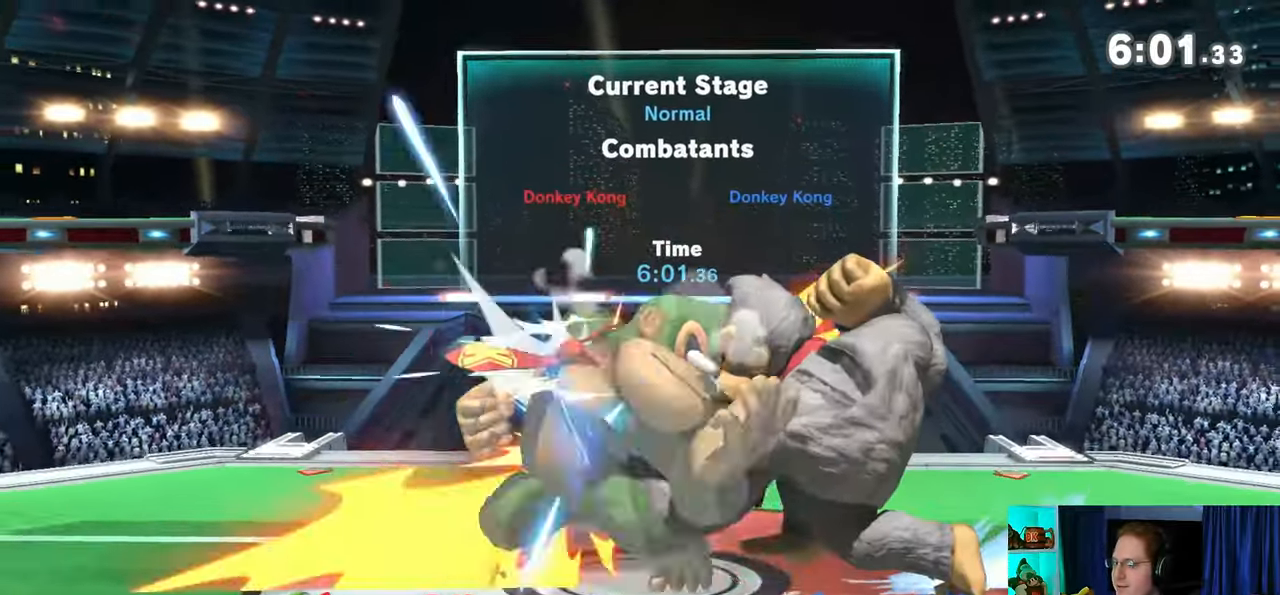
{"buttons": ["X"], "left_stick": "center", "right_stick": "center", "events": [[67, "left_stick", "up-right"], [450, "left_stick", "center"], [500, "X", "down"]]}